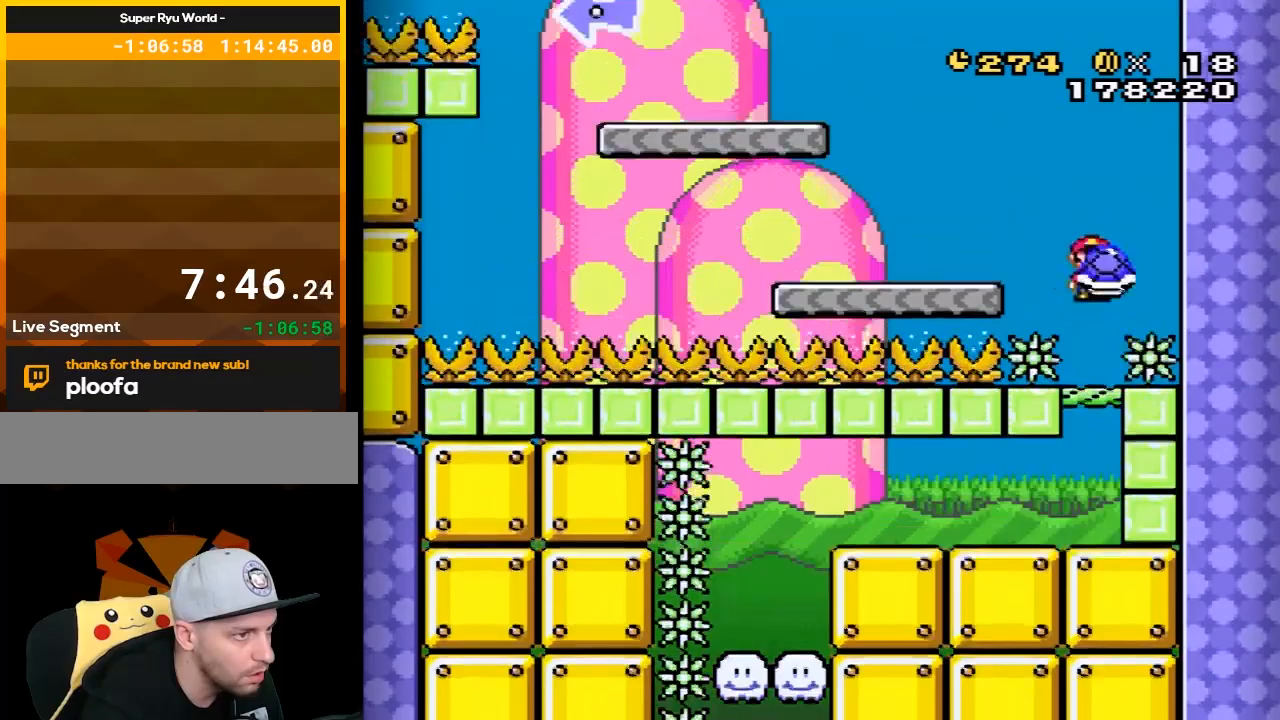
Gameplay with a controller (Nintendo layout); each line is a JSON object with the inputs held at the frame after it. "events" lists button and stick changes between this image and that frame as [ms after this image, input, new state], when the widget could be followed in between. Not read: L3 R3.
{"buttons": ["Y", "DPAD_LEFT"], "events": [[183, "B", "up"]]}
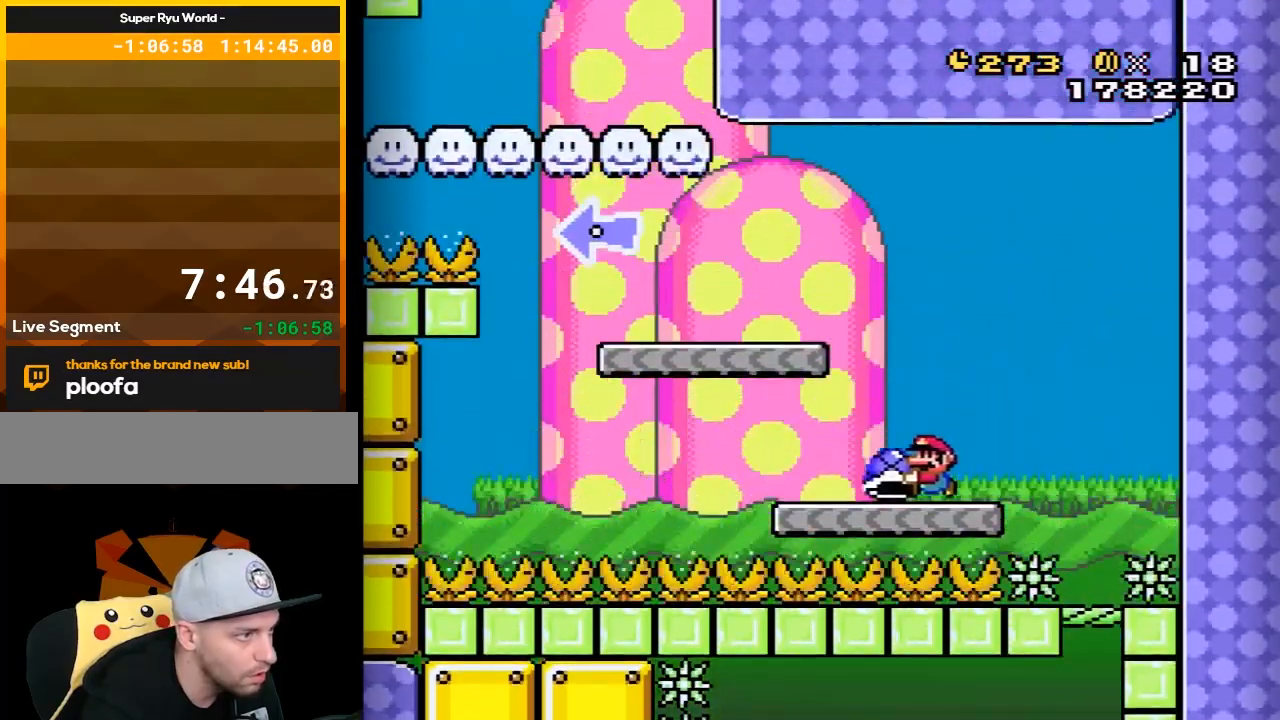
{"buttons": ["Y", "DPAD_LEFT"], "events": [[33, "B", "down"], [167, "B", "up"]]}
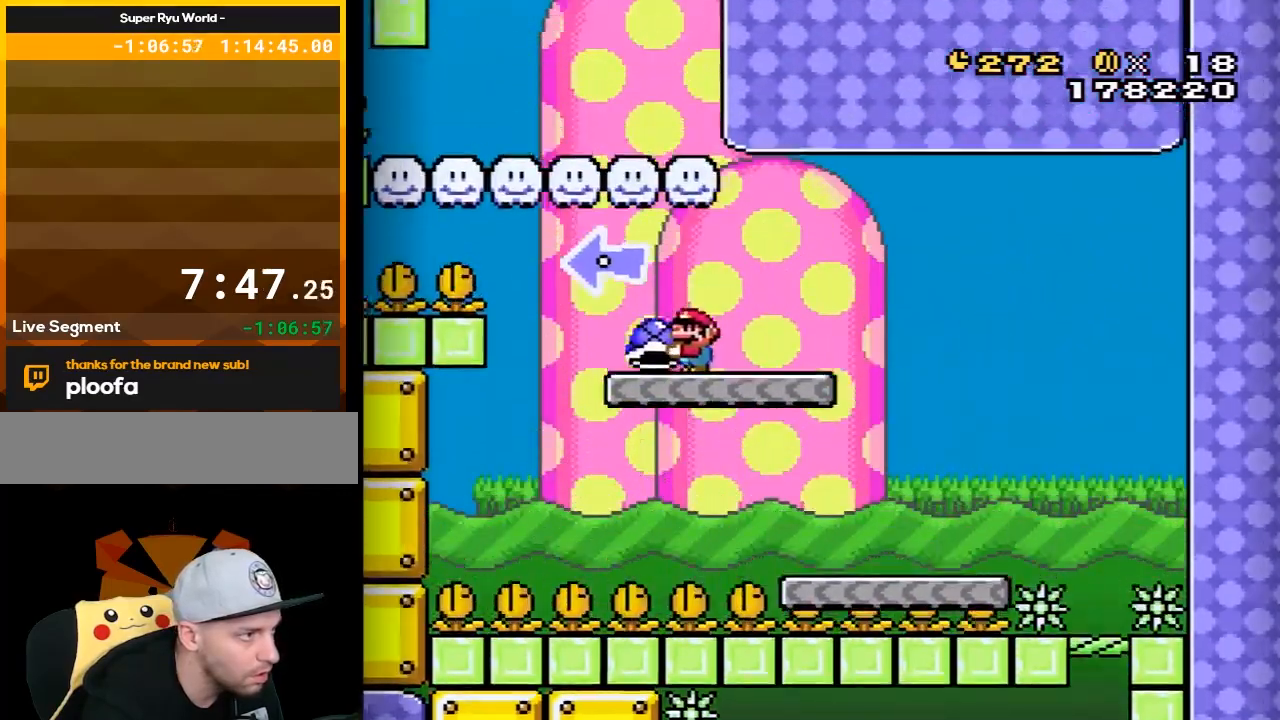
{"buttons": ["B", "Y", "DPAD_RIGHT"], "events": [[33, "B", "down"], [150, "Y", "up"], [217, "DPAD_LEFT", "up"], [283, "Y", "down"], [417, "DPAD_RIGHT", "down"]]}
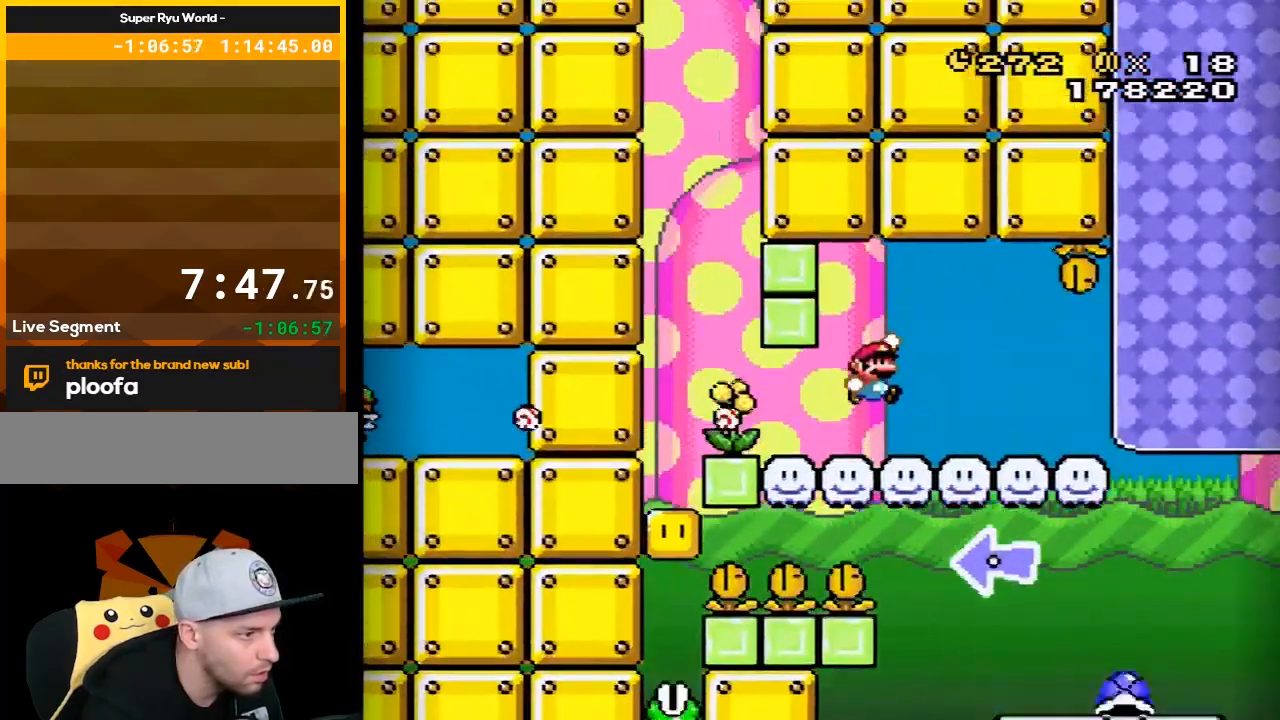
{"buttons": ["Y", "DPAD_LEFT"], "events": [[17, "B", "up"], [67, "DPAD_RIGHT", "up"], [350, "DPAD_LEFT", "down"]]}
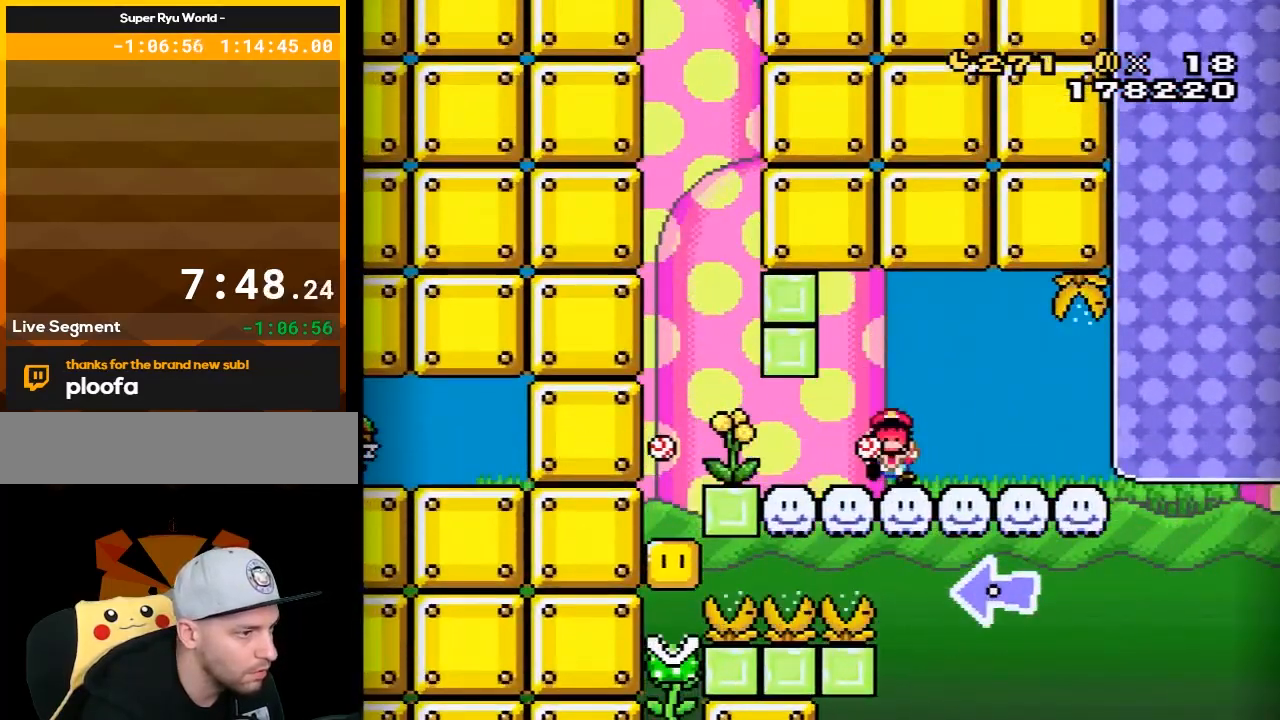
{"buttons": ["A"], "events": [[167, "DPAD_LEFT", "up"], [167, "Y", "up"], [250, "A", "down"], [383, "A", "up"], [450, "A", "down"]]}
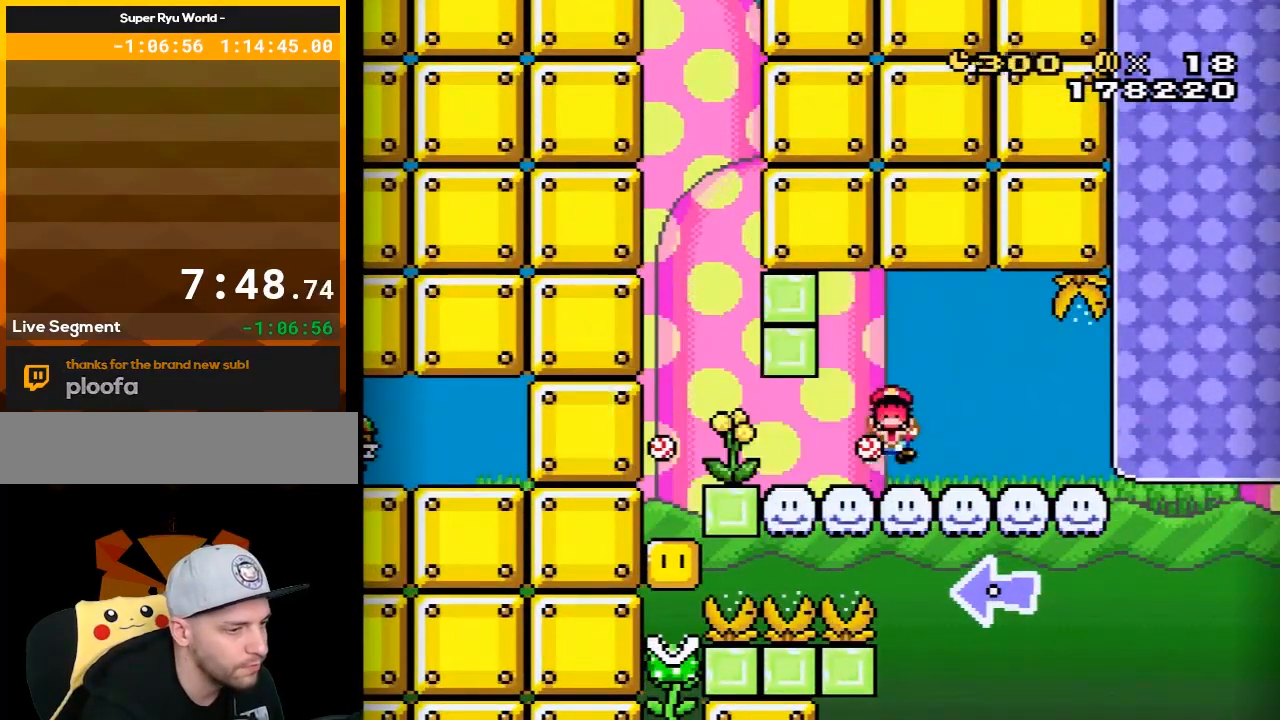
{"buttons": ["Y"], "events": [[33, "A", "up"], [133, "Y", "down"]]}
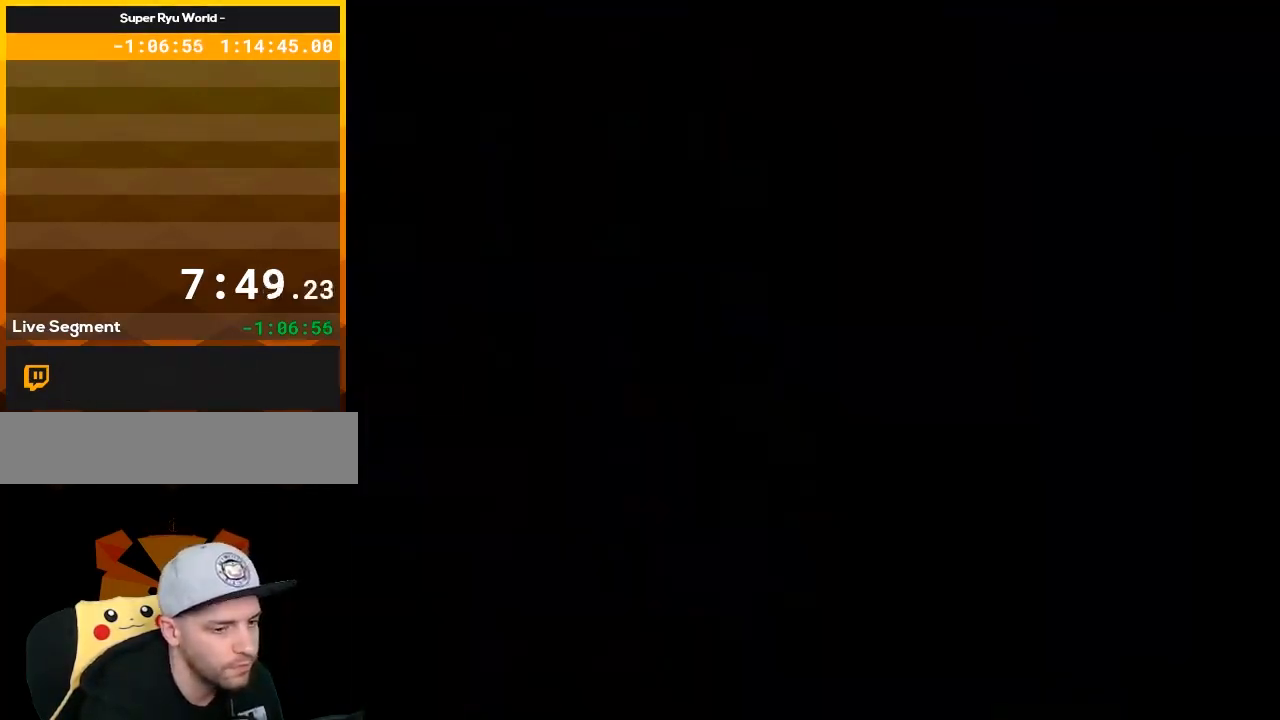
{"buttons": ["Y"], "events": []}
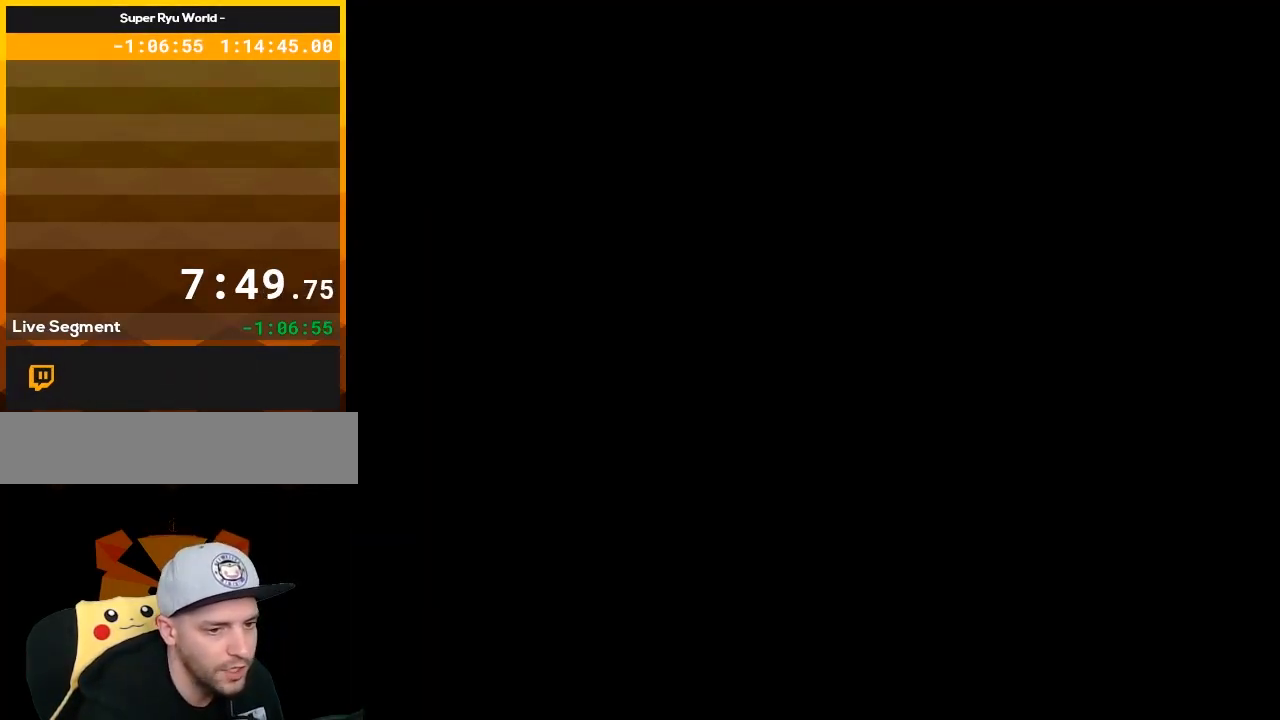
{"buttons": ["B", "Y", "DPAD_RIGHT"], "events": [[400, "B", "down"], [400, "DPAD_RIGHT", "down"]]}
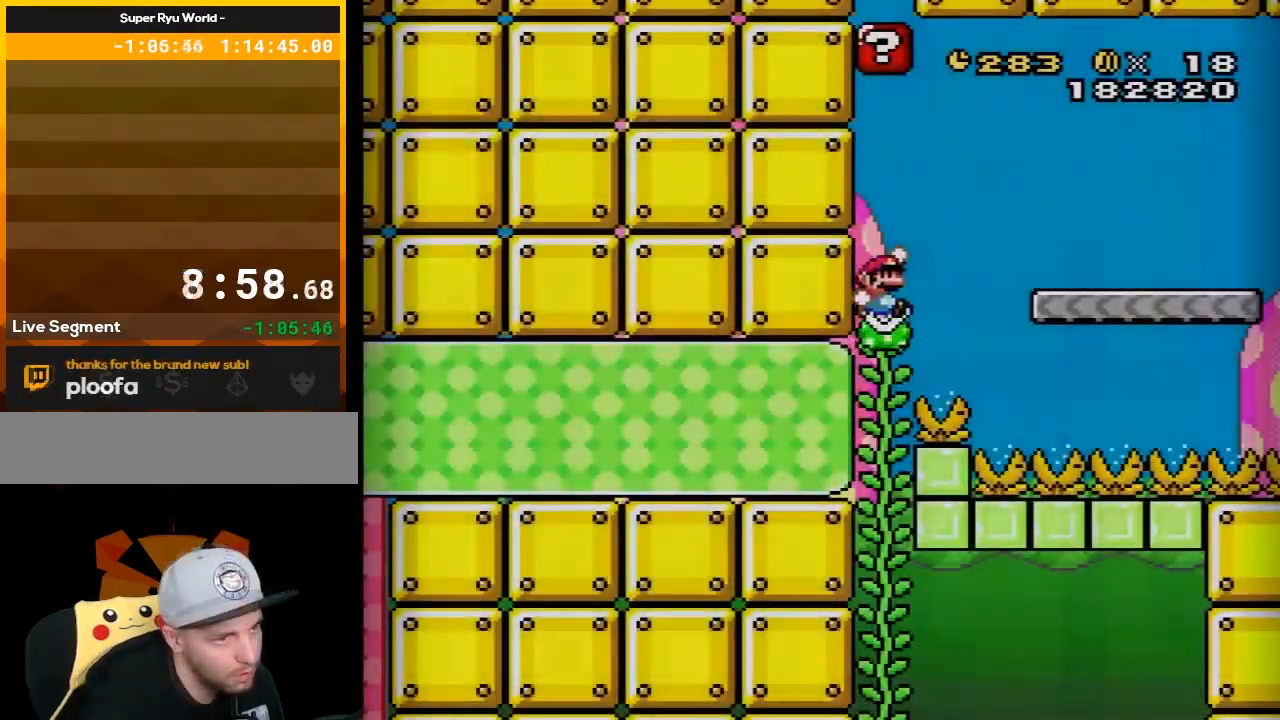
{"buttons": ["X", "DPAD_RIGHT"], "events": [[400, "B", "up"], [433, "X", "down"], [433, "Y", "up"]]}
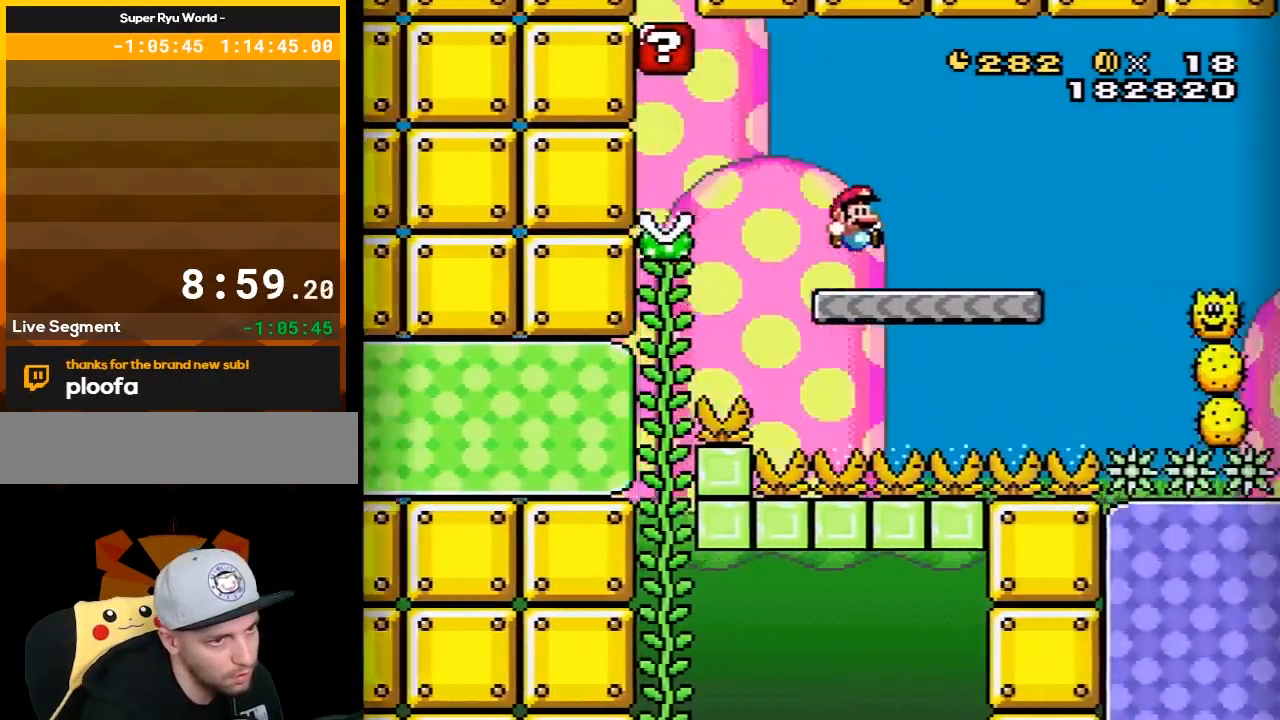
{"buttons": ["X", "DPAD_RIGHT"], "events": [[200, "A", "down"], [267, "A", "up"]]}
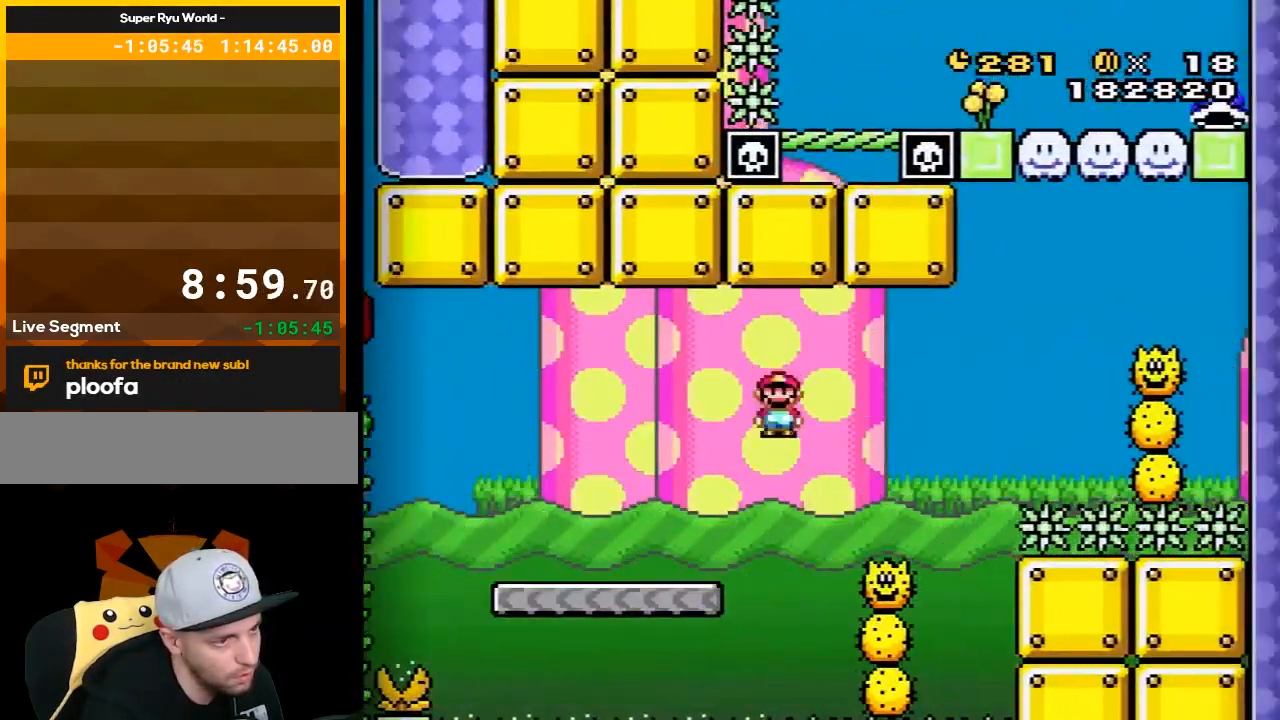
{"buttons": ["A", "X", "DPAD_RIGHT"], "events": [[83, "A", "down"]]}
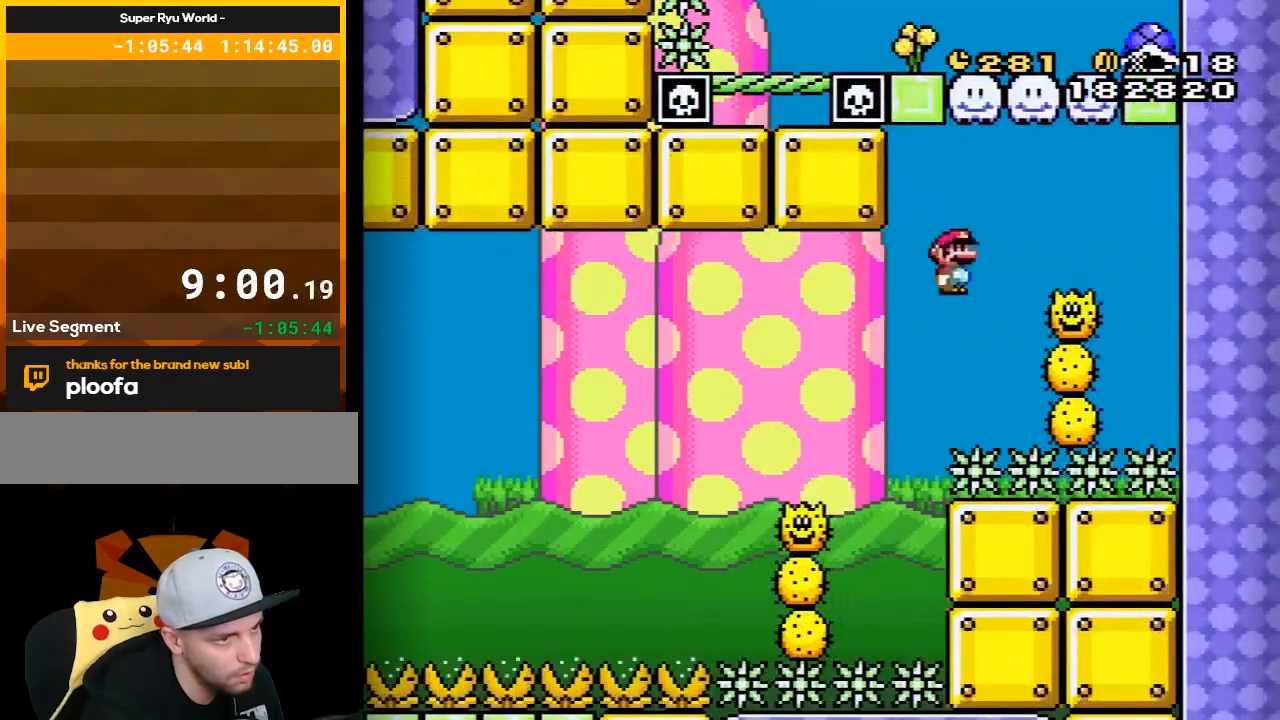
{"buttons": ["A", "X", "DPAD_RIGHT"], "events": [[50, "DPAD_RIGHT", "up"], [83, "A", "up"], [150, "DPAD_LEFT", "down"], [183, "A", "down"], [400, "DPAD_LEFT", "up"], [450, "DPAD_RIGHT", "down"]]}
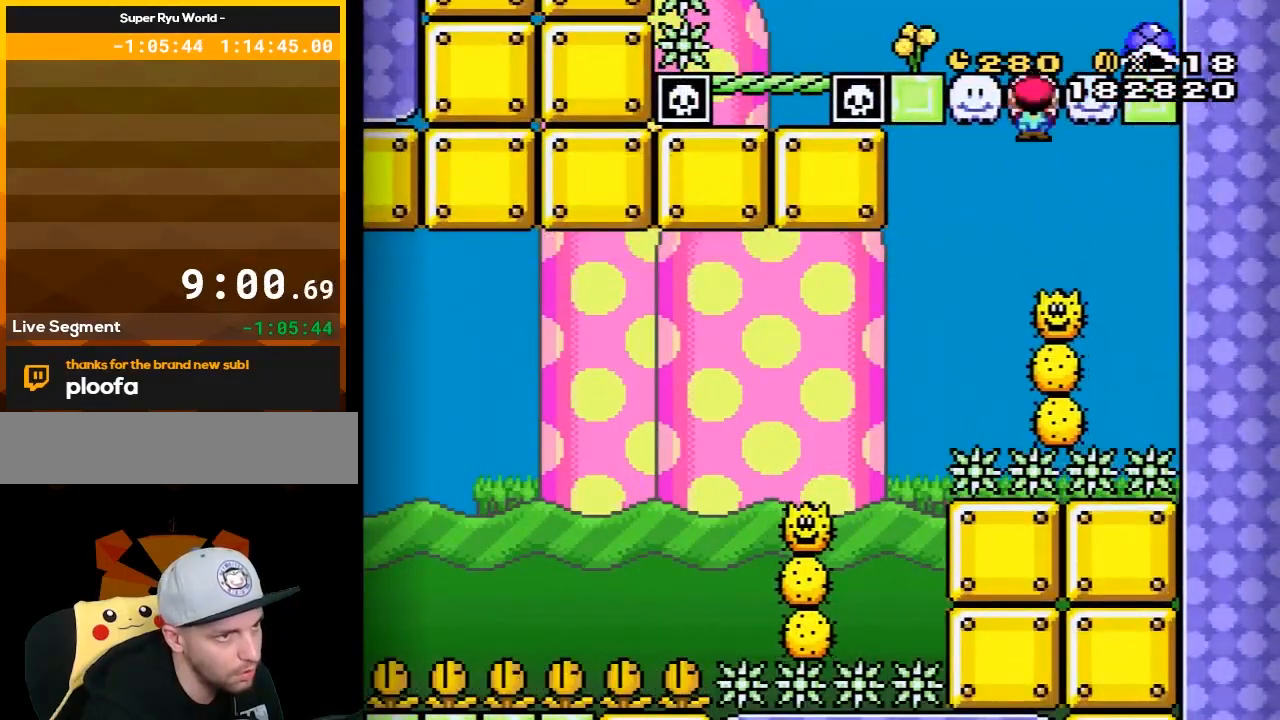
{"buttons": ["Y", "DPAD_LEFT"], "events": [[117, "A", "up"], [150, "X", "up"], [150, "Y", "down"], [367, "DPAD_LEFT", "down"], [367, "DPAD_RIGHT", "up"]]}
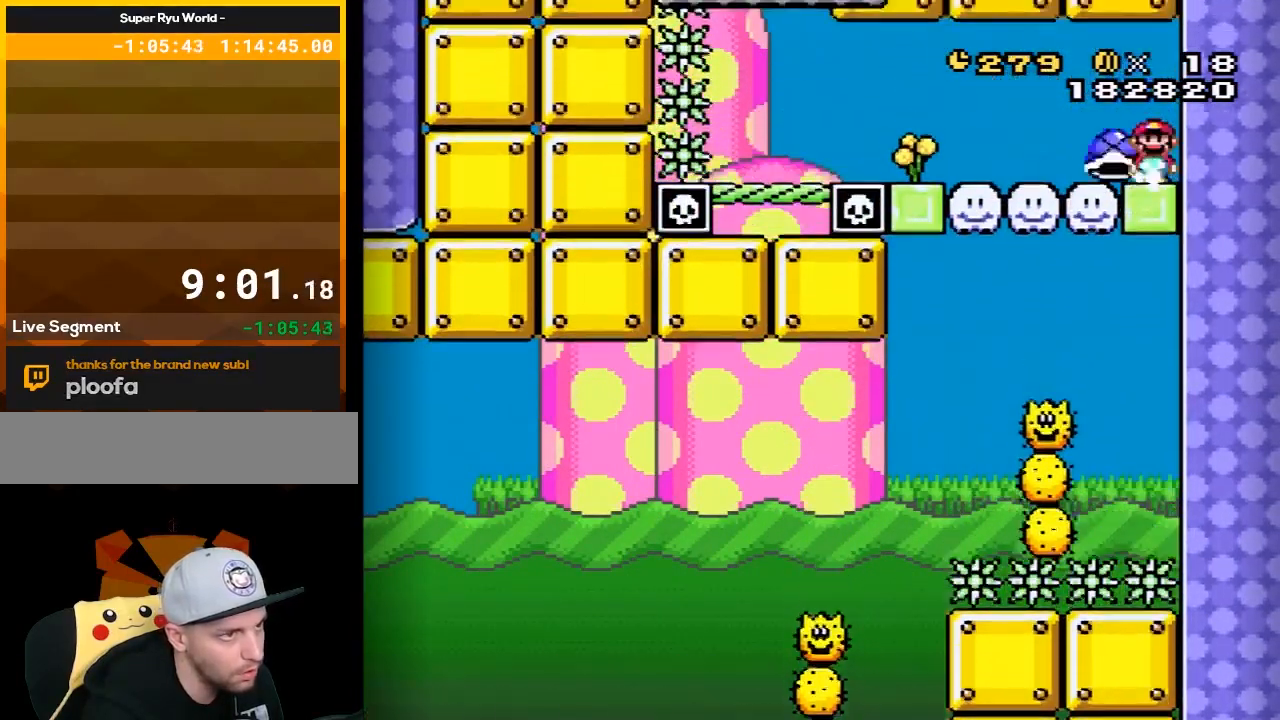
{"buttons": ["Y", "DPAD_LEFT"], "events": []}
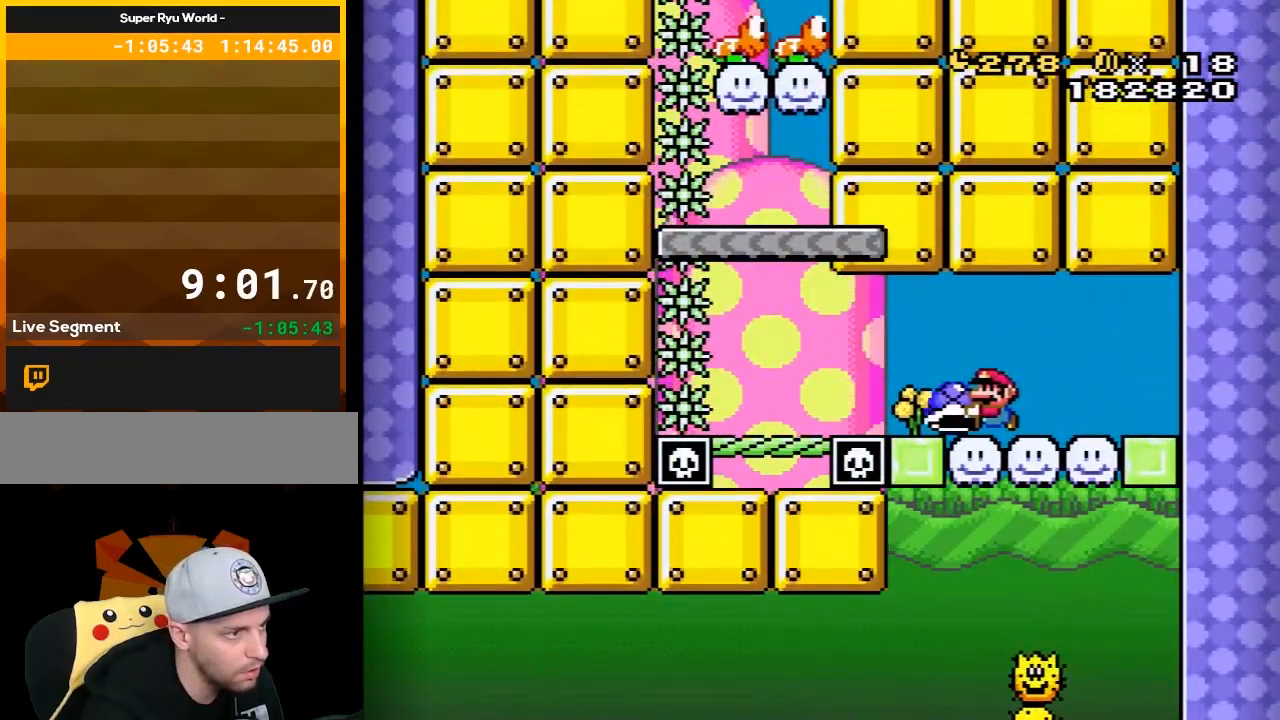
{"buttons": ["B", "Y", "DPAD_RIGHT"], "events": [[33, "B", "down"], [300, "B", "up"], [400, "DPAD_LEFT", "up"], [433, "B", "down"], [433, "DPAD_RIGHT", "down"]]}
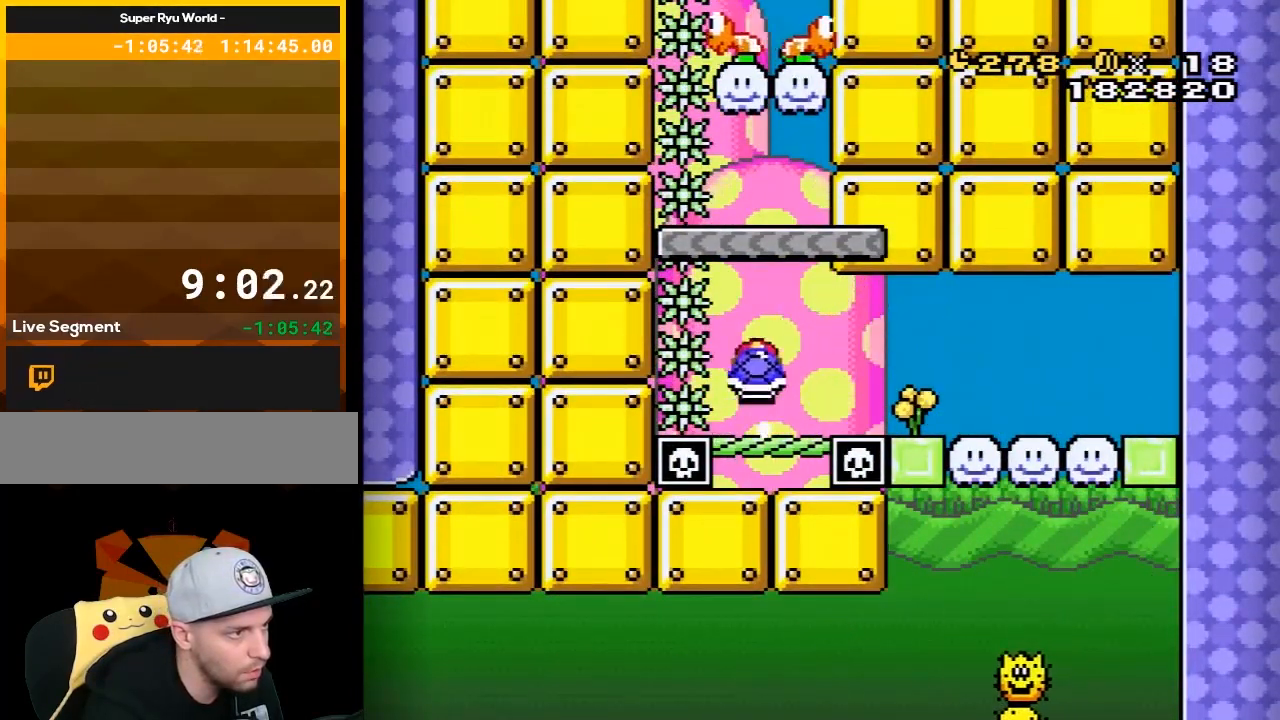
{"buttons": ["Y"], "events": [[33, "DPAD_UP", "down"], [67, "DPAD_RIGHT", "up"], [183, "B", "up"], [183, "Y", "up"], [283, "Y", "down"], [450, "DPAD_UP", "up"]]}
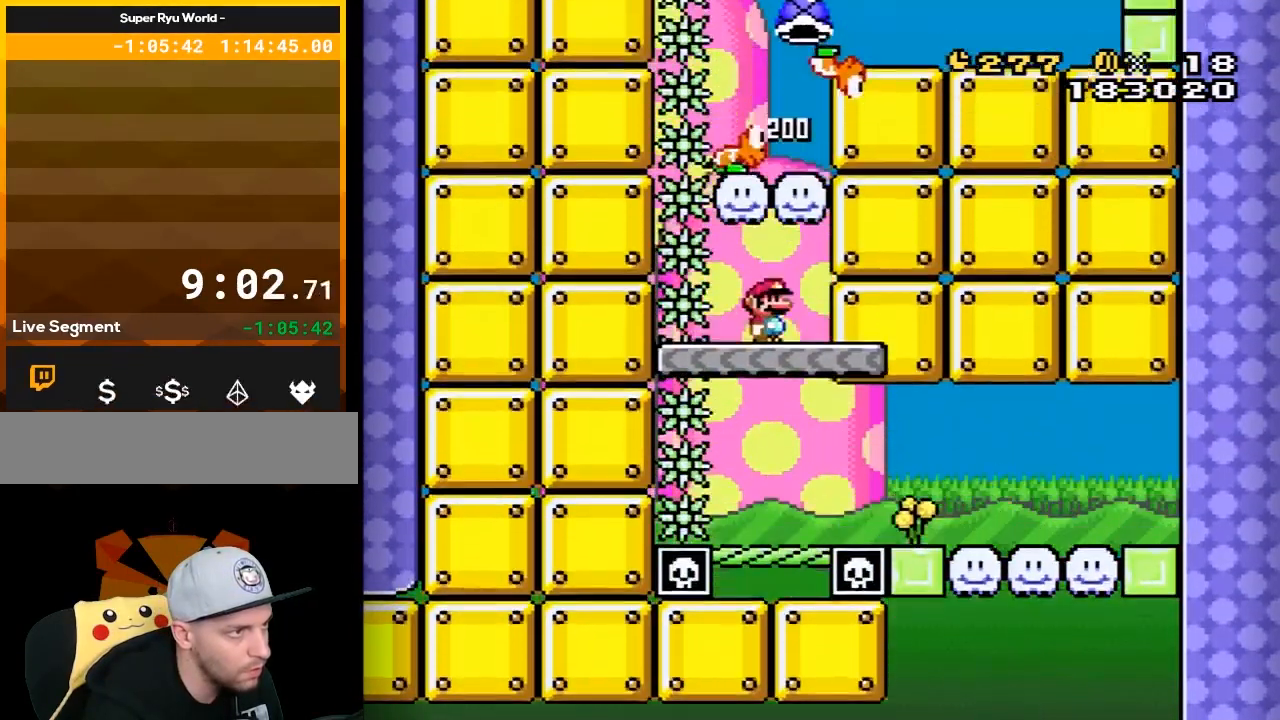
{"buttons": ["B", "Y"], "events": [[383, "B", "down"]]}
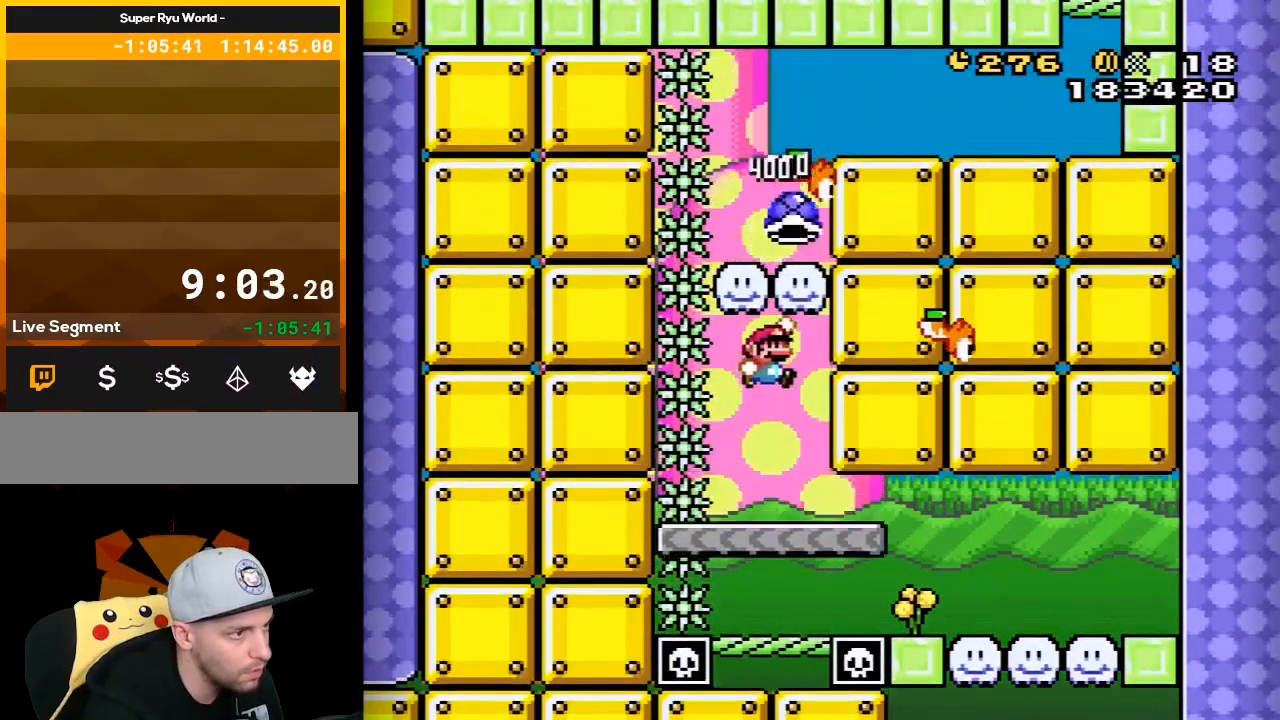
{"buttons": ["B", "Y", "DPAD_RIGHT"], "events": [[283, "B", "up"], [317, "DPAD_RIGHT", "down"], [417, "B", "down"], [417, "DPAD_RIGHT", "up"], [483, "DPAD_RIGHT", "down"]]}
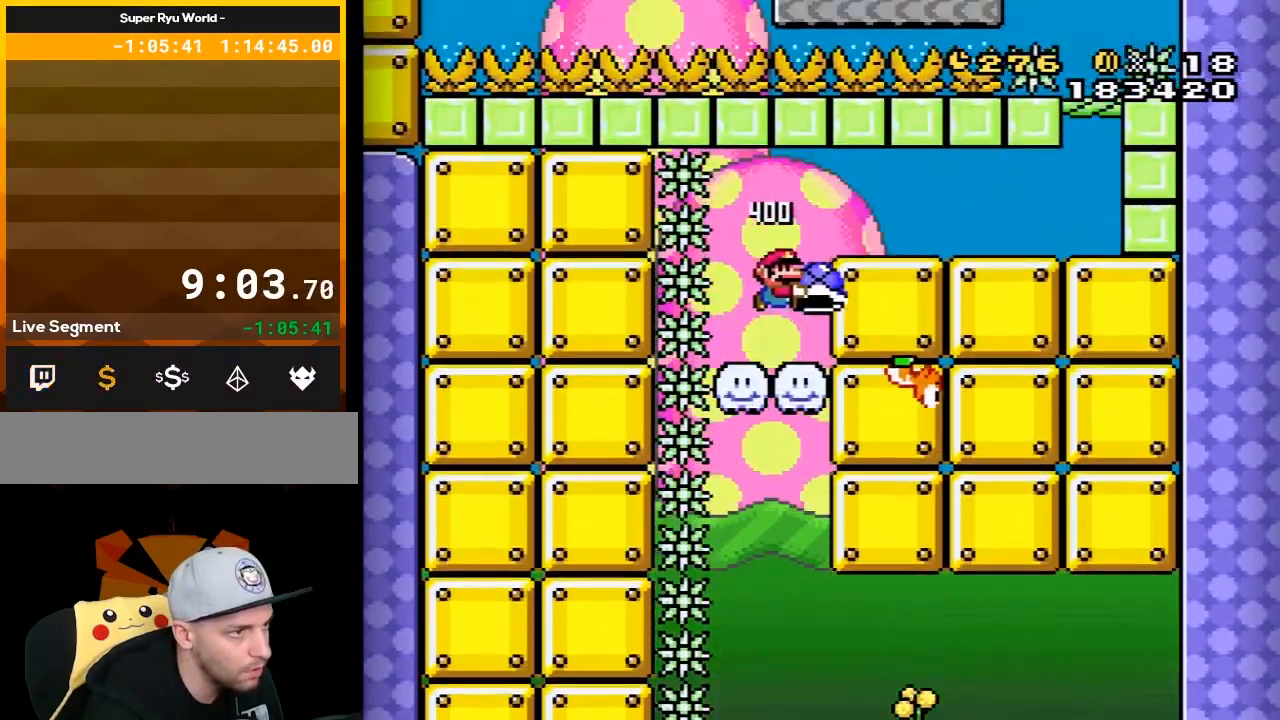
{"buttons": ["Y", "DPAD_RIGHT"], "events": [[33, "B", "up"]]}
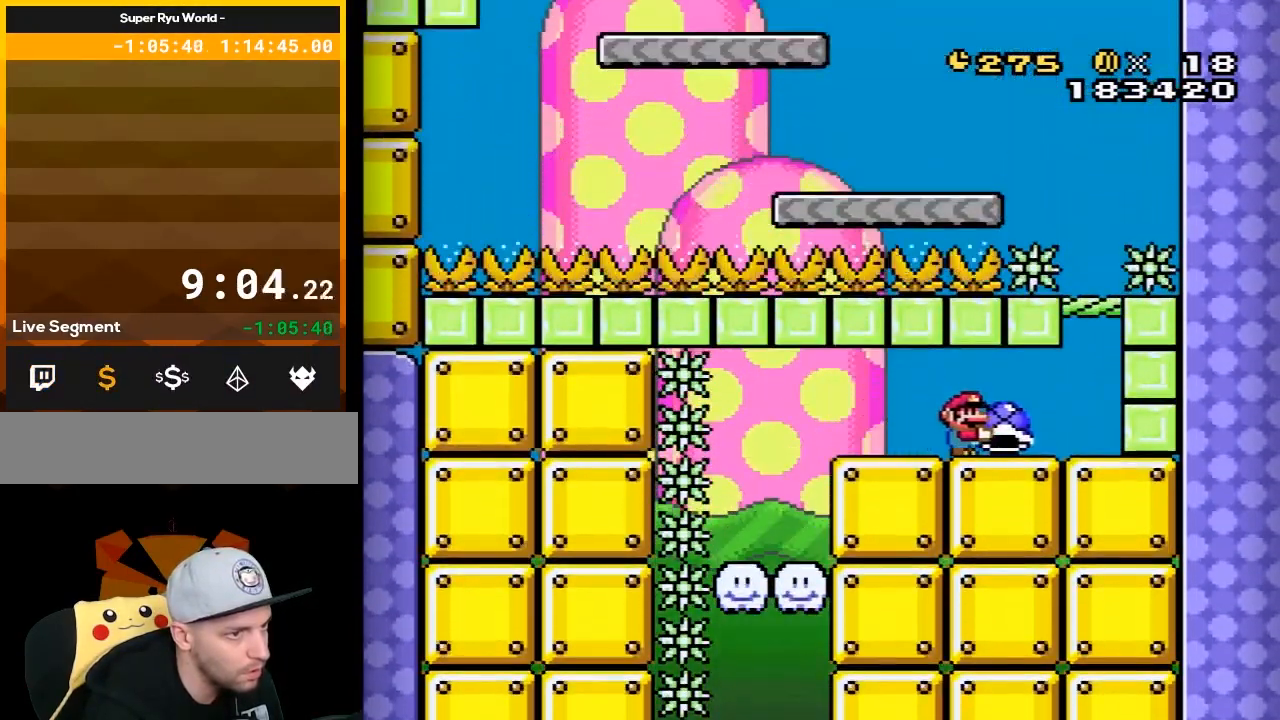
{"buttons": ["Y"], "events": [[250, "DPAD_RIGHT", "up"], [283, "B", "down"], [417, "B", "up"]]}
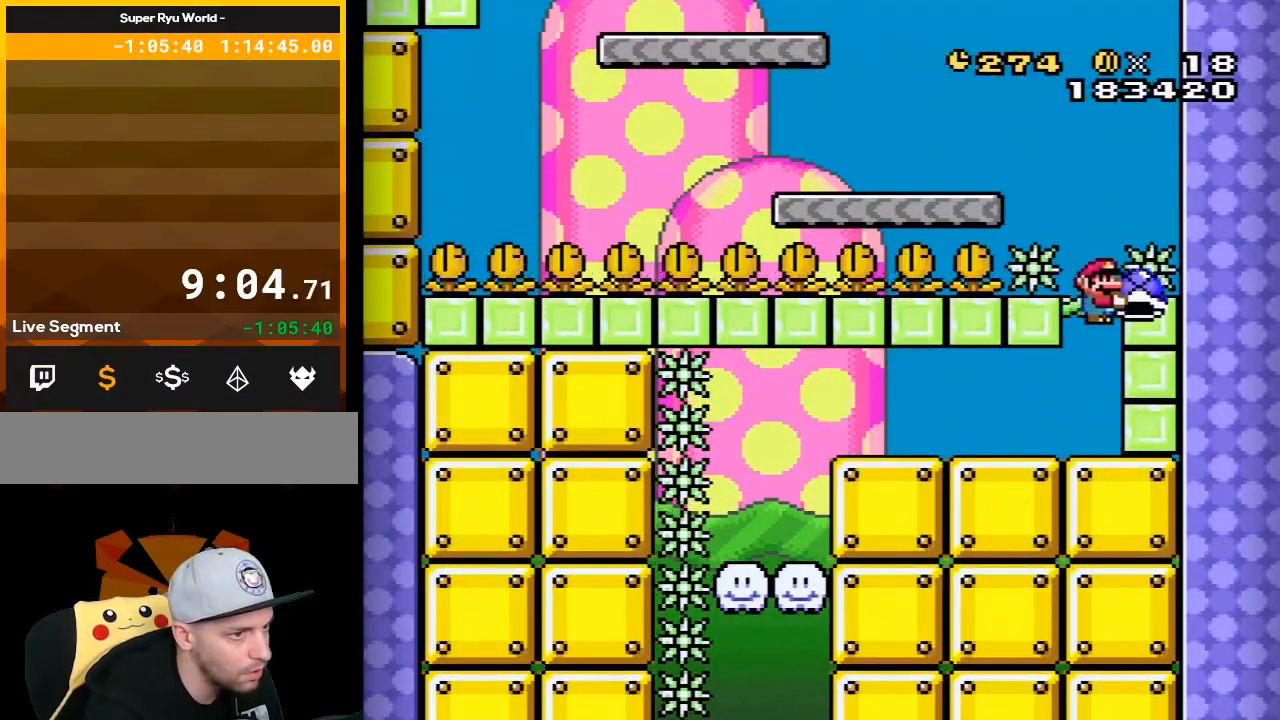
{"buttons": ["Y", "DPAD_LEFT"], "events": [[167, "B", "down"], [183, "DPAD_LEFT", "down"], [383, "B", "up"]]}
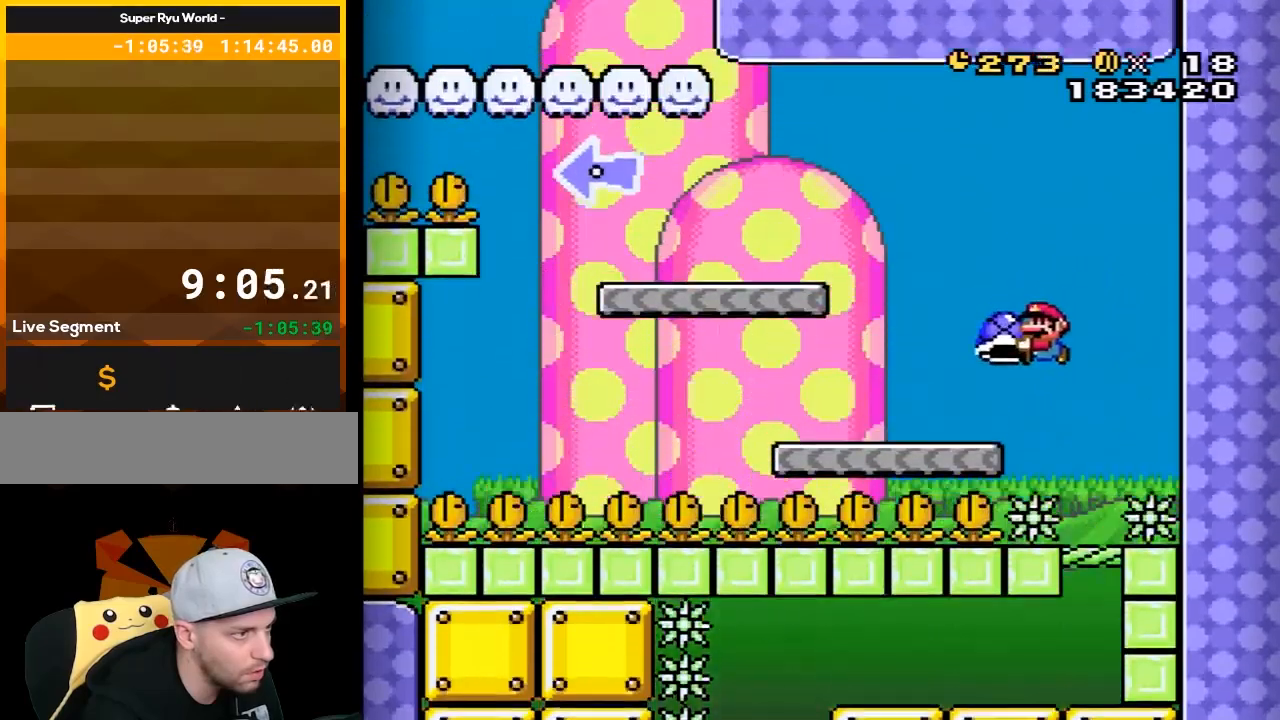
{"buttons": ["Y", "DPAD_LEFT"], "events": [[217, "B", "down"], [383, "B", "up"]]}
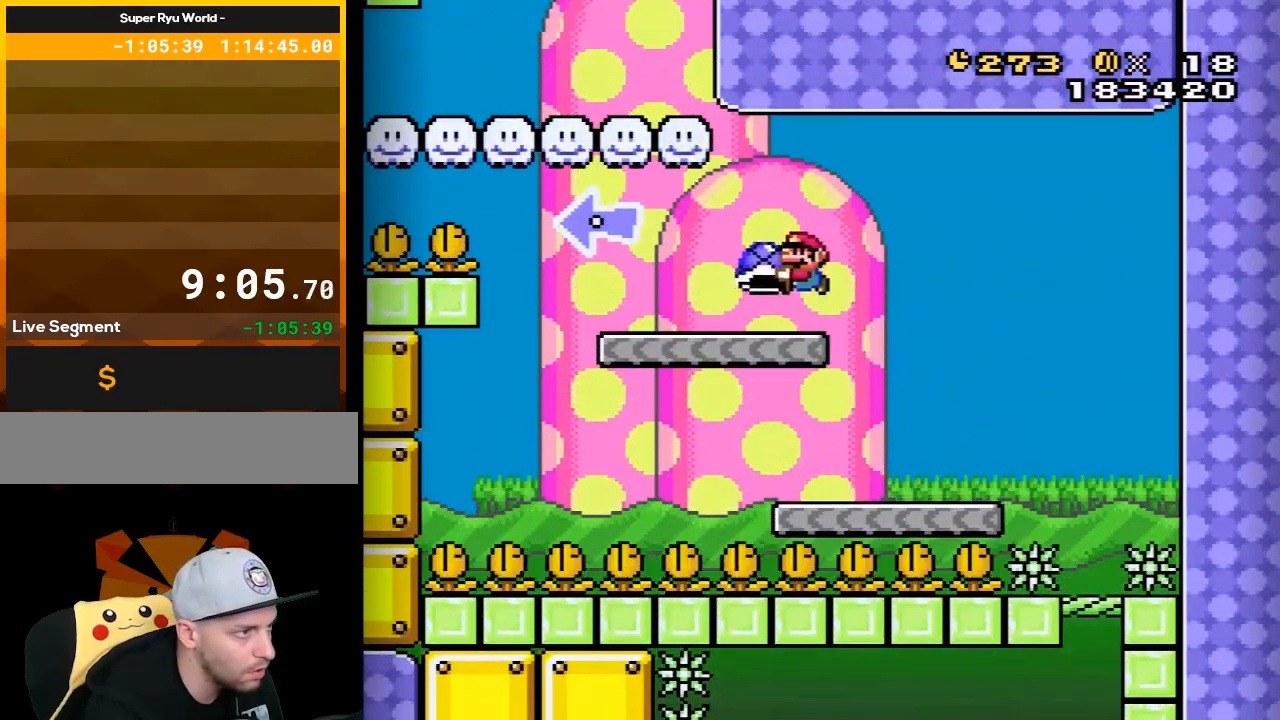
{"buttons": ["B", "Y", "DPAD_LEFT"], "events": [[283, "B", "down"], [383, "Y", "up"], [467, "Y", "down"]]}
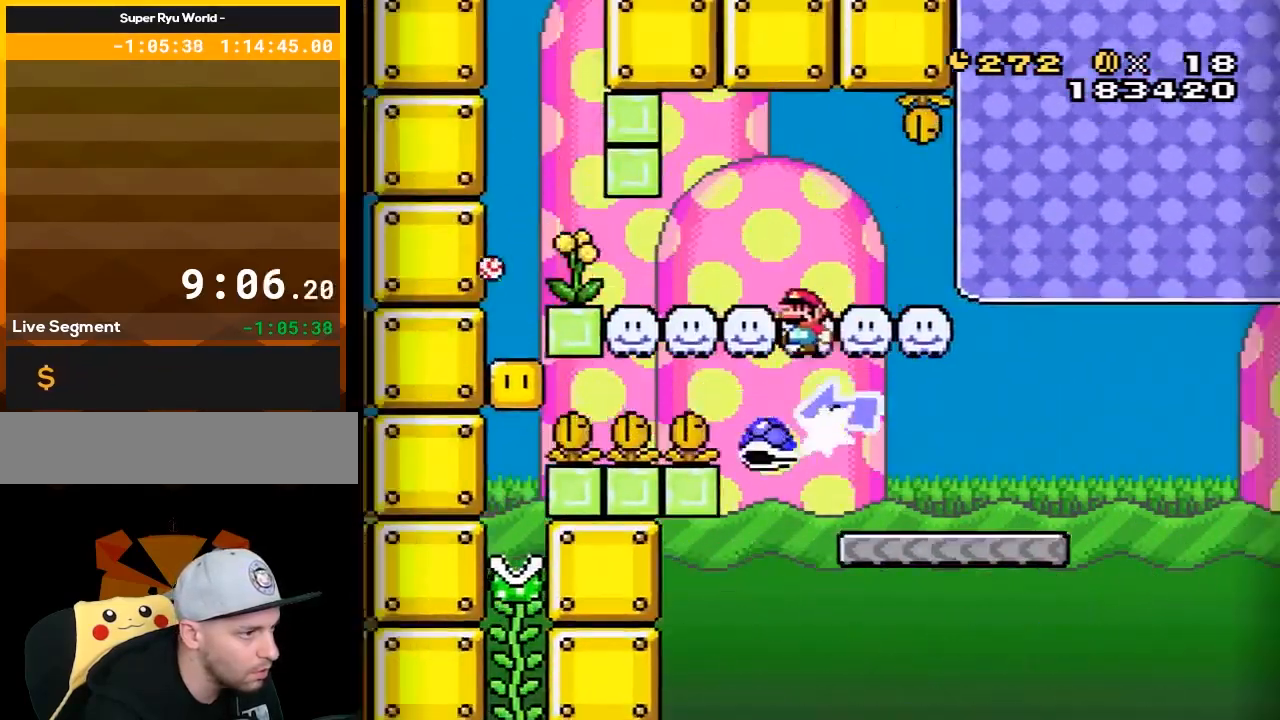
{"buttons": ["Y"], "events": [[67, "DPAD_LEFT", "up"], [67, "DPAD_UP", "down"], [100, "DPAD_RIGHT", "down"], [100, "DPAD_UP", "up"], [217, "B", "up"], [350, "DPAD_RIGHT", "up"]]}
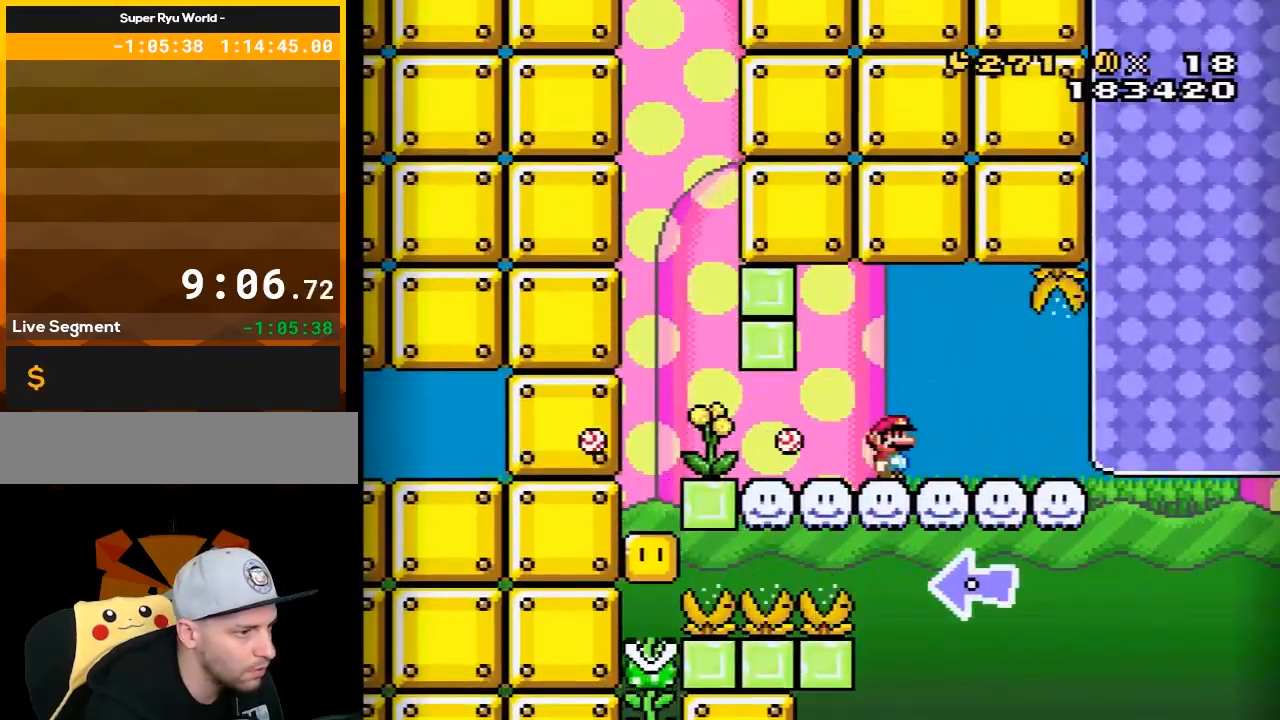
{"buttons": ["X"], "events": [[33, "DPAD_LEFT", "down"], [67, "B", "down"], [133, "DPAD_LEFT", "up"], [167, "B", "up"], [283, "DPAD_RIGHT", "down"], [317, "Y", "up"], [383, "X", "down"], [467, "DPAD_RIGHT", "up"]]}
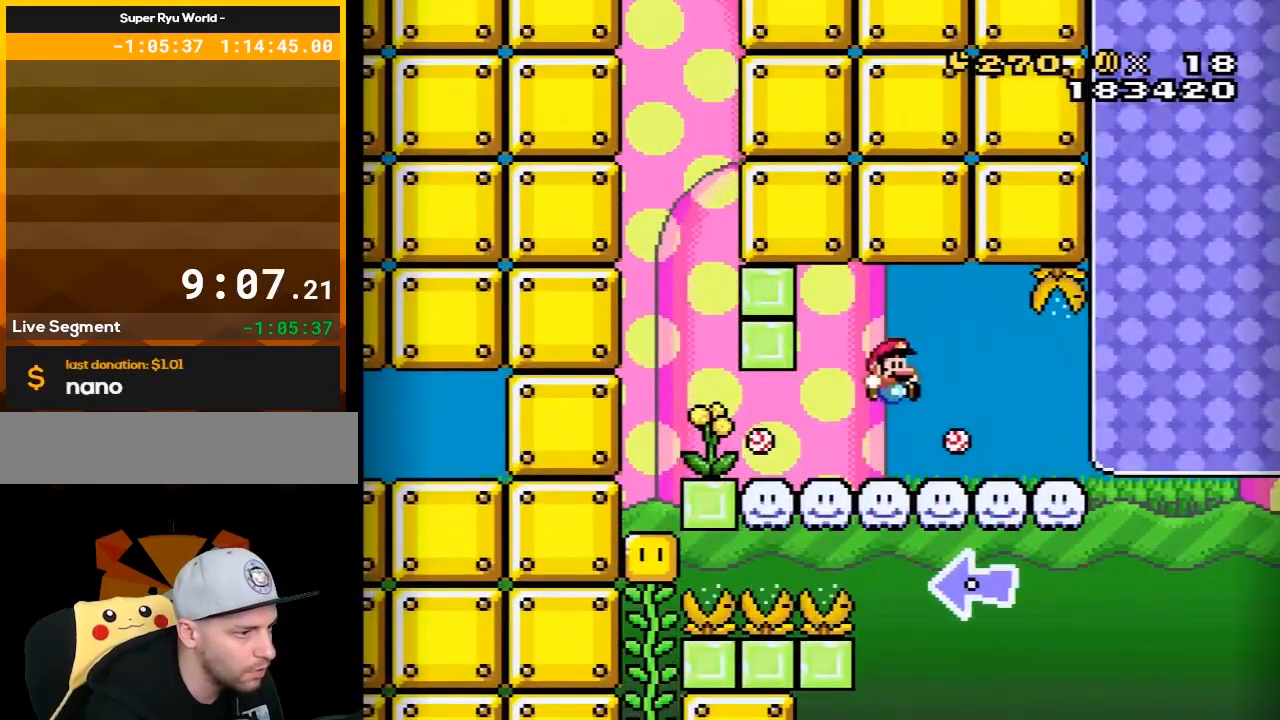
{"buttons": ["Y", "DPAD_LEFT"], "events": [[67, "DPAD_LEFT", "down"], [100, "A", "down"], [167, "DPAD_LEFT", "up"], [183, "A", "up"], [283, "DPAD_LEFT", "down"], [433, "X", "up"], [467, "Y", "down"]]}
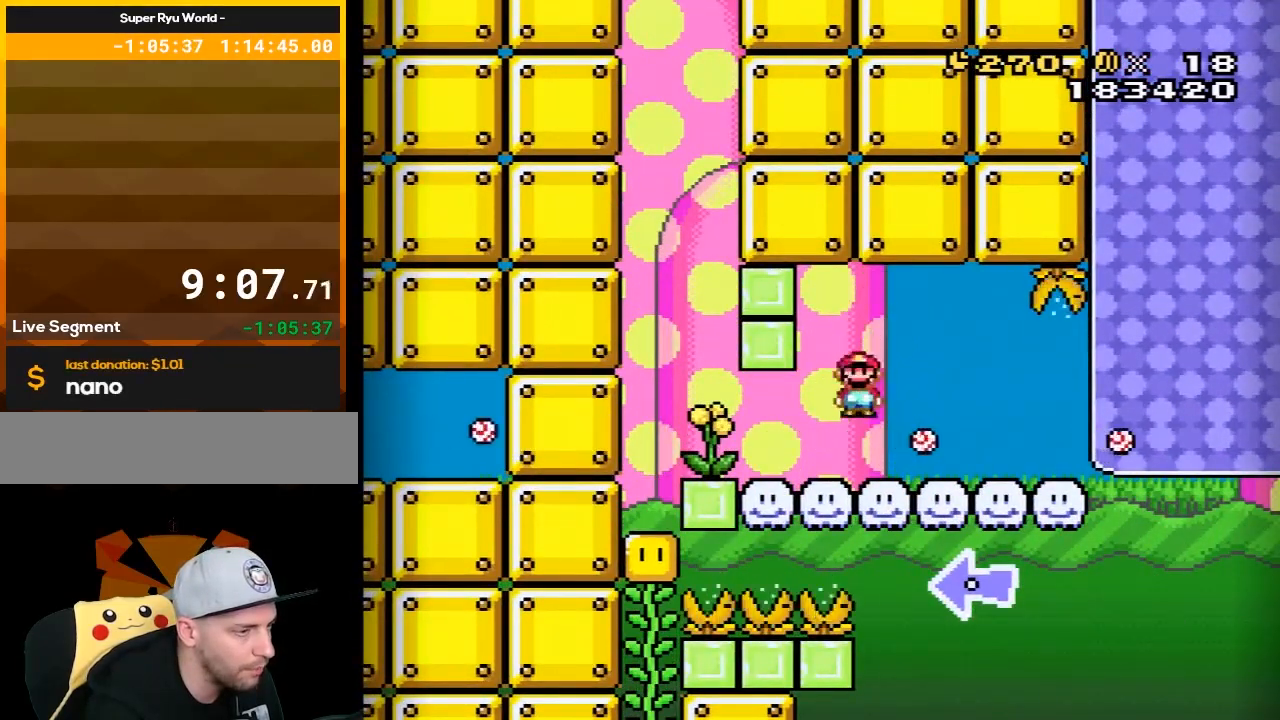
{"buttons": [], "events": [[367, "B", "down"], [400, "DPAD_LEFT", "up"], [433, "B", "up"], [450, "Y", "up"]]}
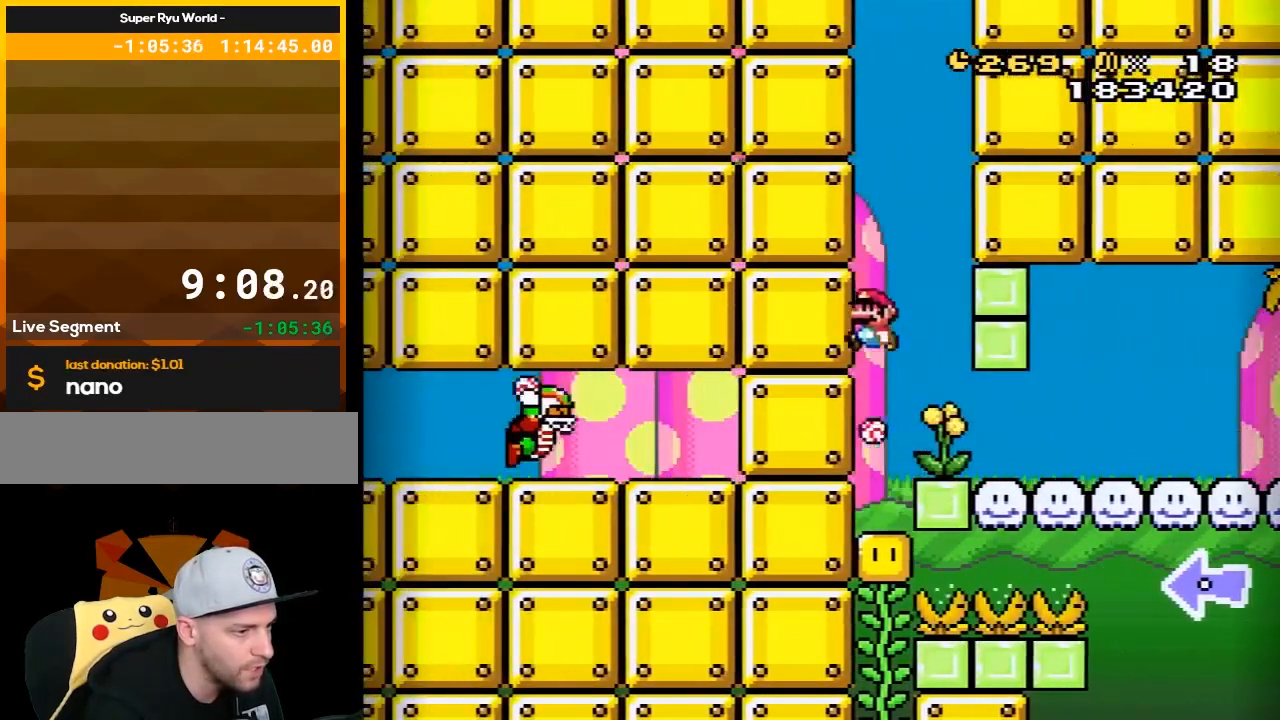
{"buttons": ["DPAD_RIGHT"], "events": [[217, "DPAD_RIGHT", "down"], [300, "DPAD_RIGHT", "up"], [433, "DPAD_UP", "down"], [483, "DPAD_RIGHT", "down"], [483, "DPAD_UP", "up"]]}